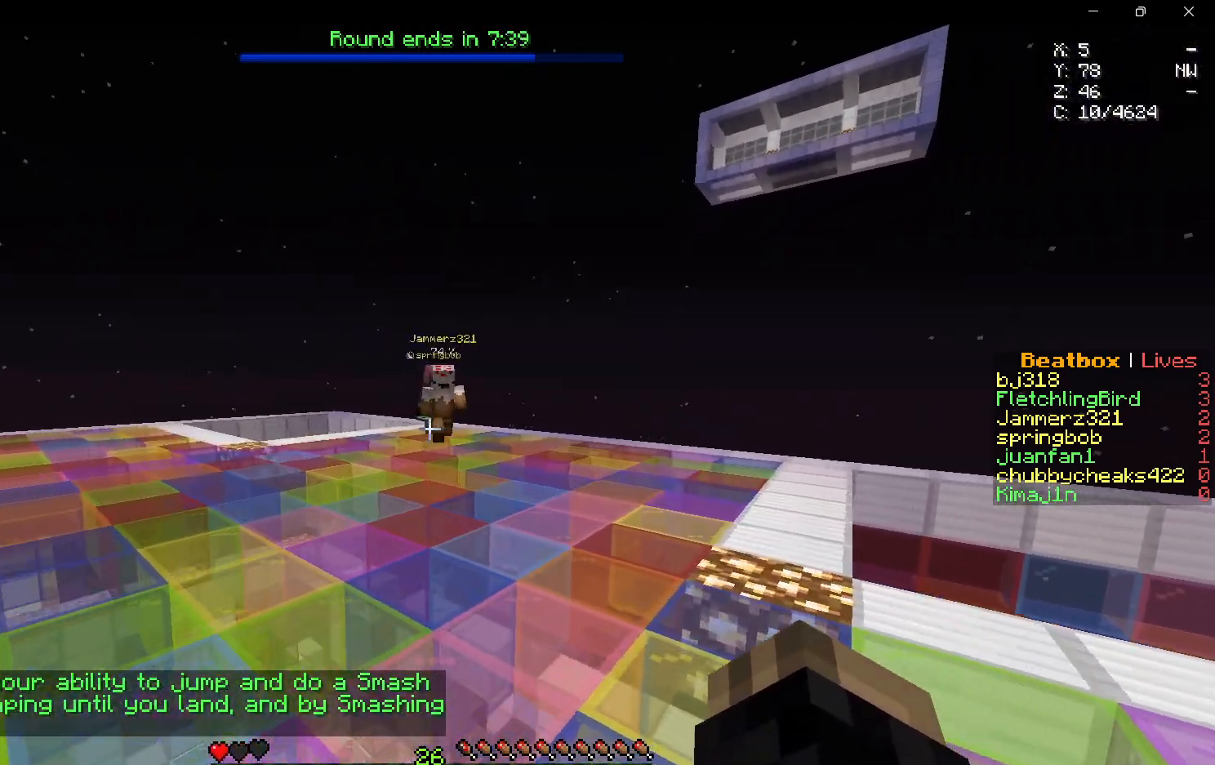
Gameplay with keyboard and mouse; each line is a JSON object with the keys and mouse buttons held at the frame after it. "events" lists presses ("down") and releases ("up") of "a", "d", "s", "w", "mouse_left" and "mouse_right" between this image and that frame as [ms after this image, input, new state], when the widget could be followed in between. "mouse_left", "mouse_right" = the "left", "right" buttons of the "mouse" list. No other keys are recorded. Fast repeated clicks can show as one long hold. Mouse movement is not recorded.
{"keys": ["a"], "mouse": [], "events": []}
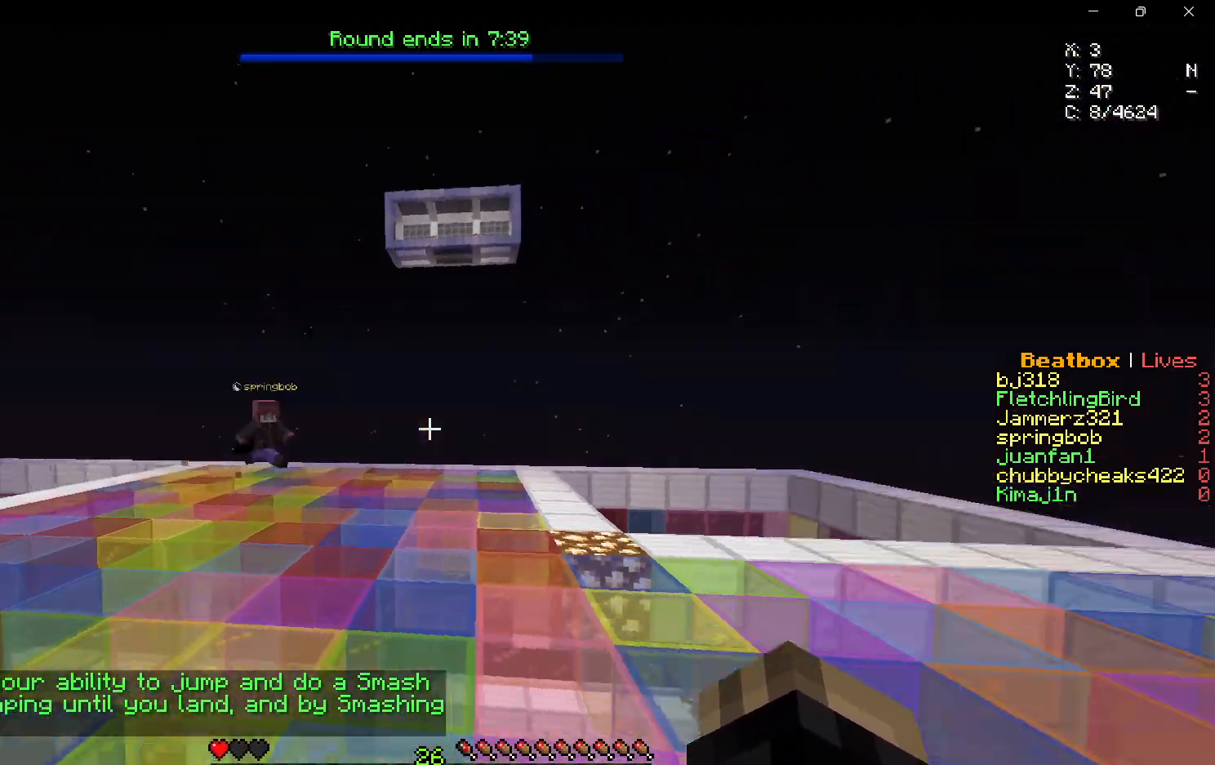
{"keys": ["w"], "mouse": [], "events": [[67, "w", "down"], [183, "a", "up"]]}
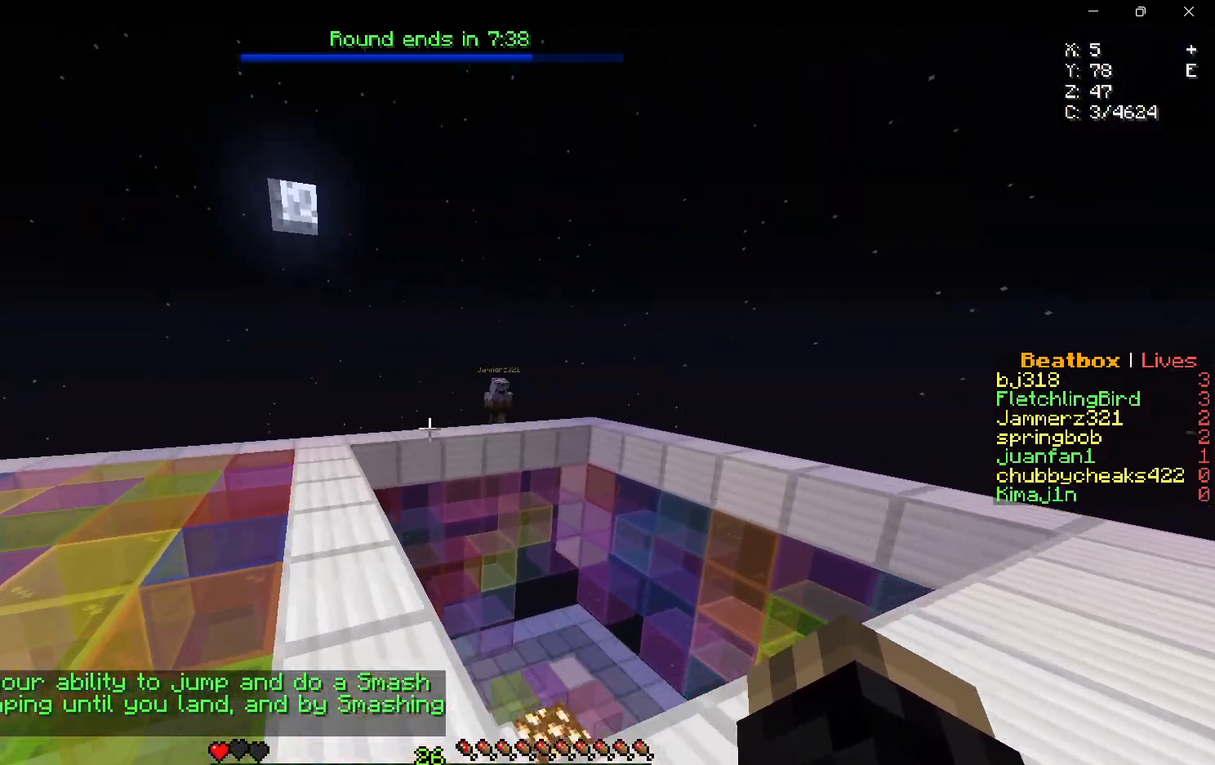
{"keys": ["w"], "mouse": [], "events": [[167, "a", "down"], [383, "a", "up"]]}
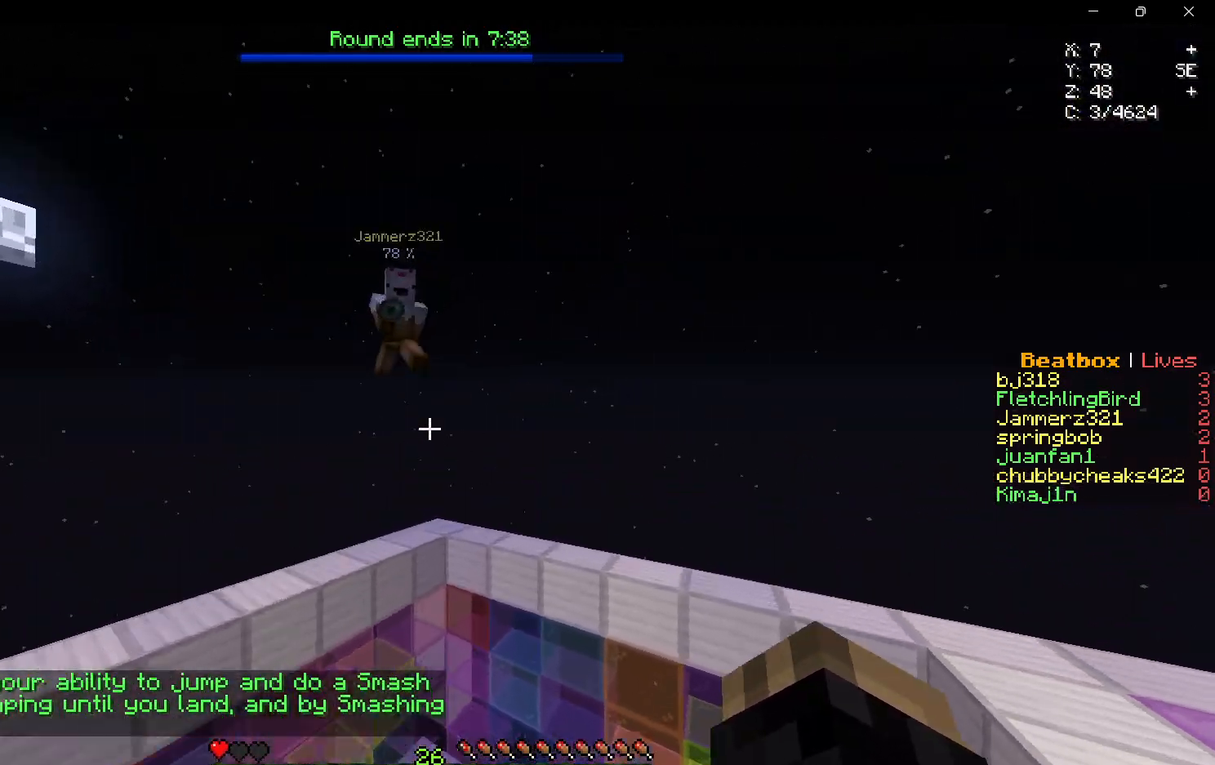
{"keys": ["d", "w"], "mouse": ["left"], "events": [[167, "d", "down"], [167, "mouse_left", "down"], [233, "w", "up"], [383, "w", "down"]]}
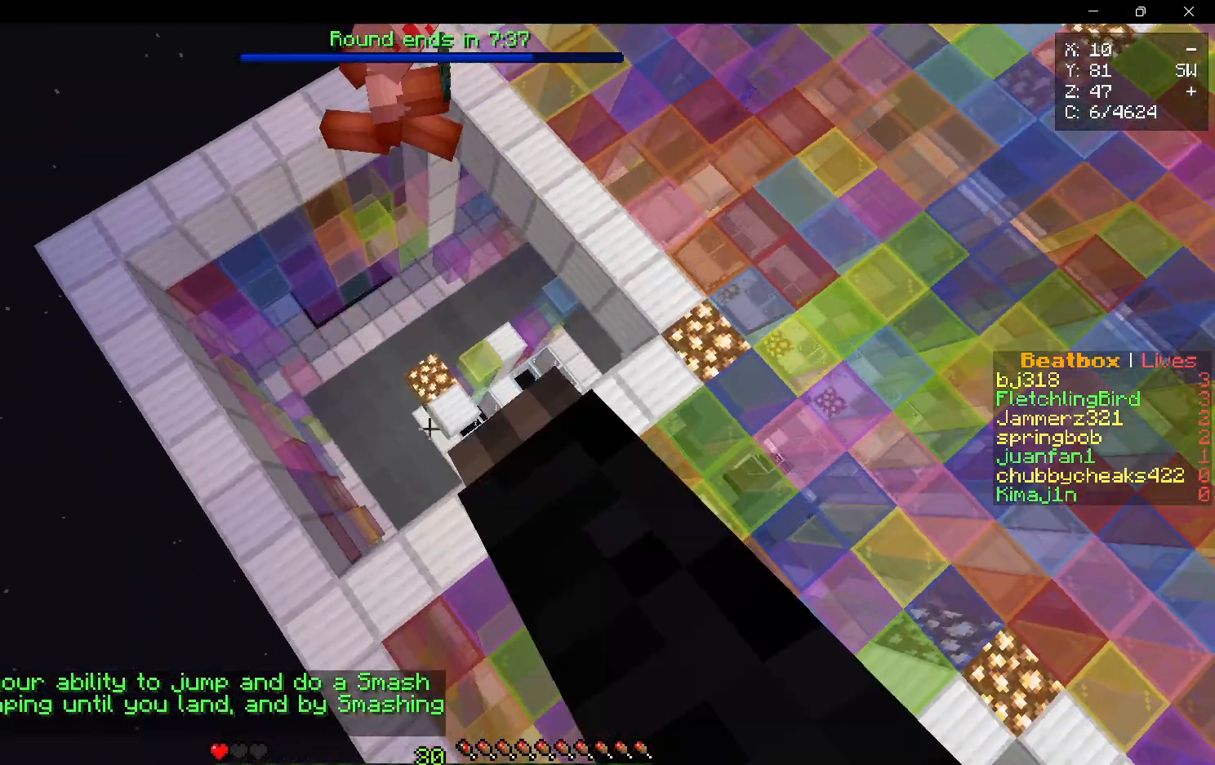
{"keys": ["d", "w"], "mouse": [], "events": [[50, "mouse_left", "up"], [133, "a", "down"], [133, "d", "up"], [233, "d", "down"], [283, "a", "up"]]}
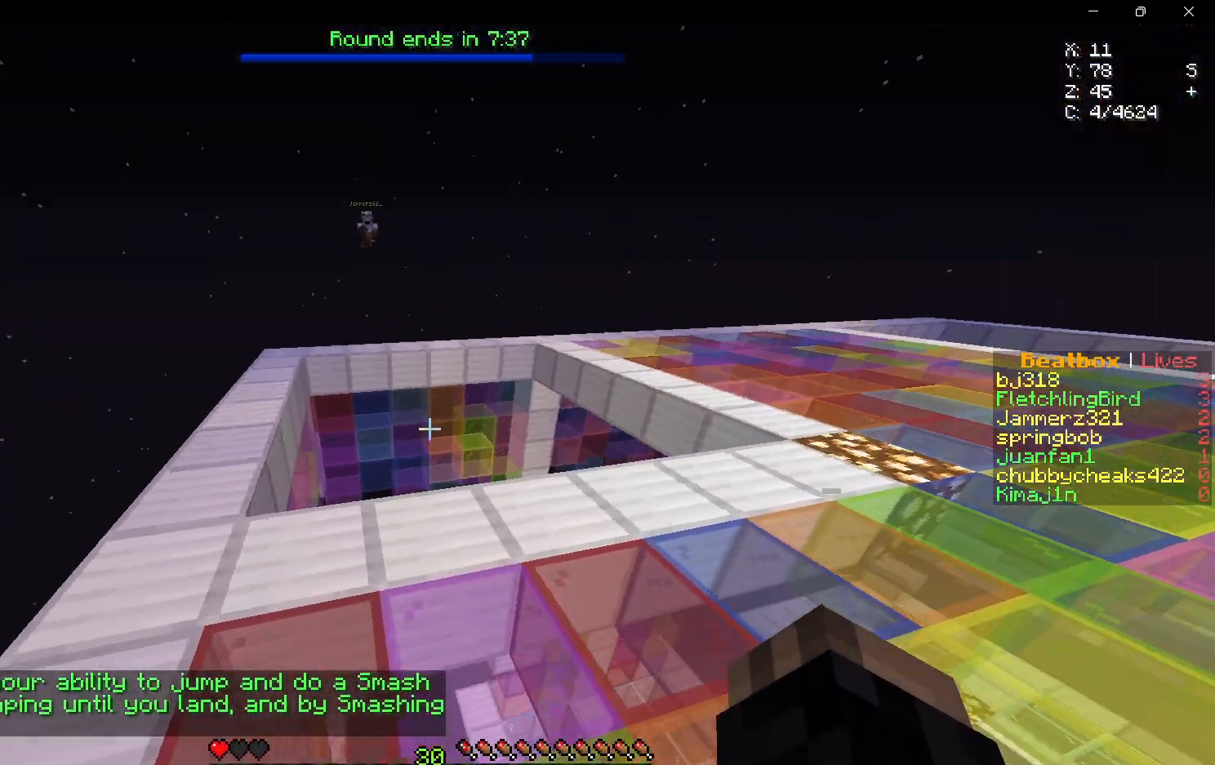
{"keys": ["w"], "mouse": [], "events": [[367, "d", "up"]]}
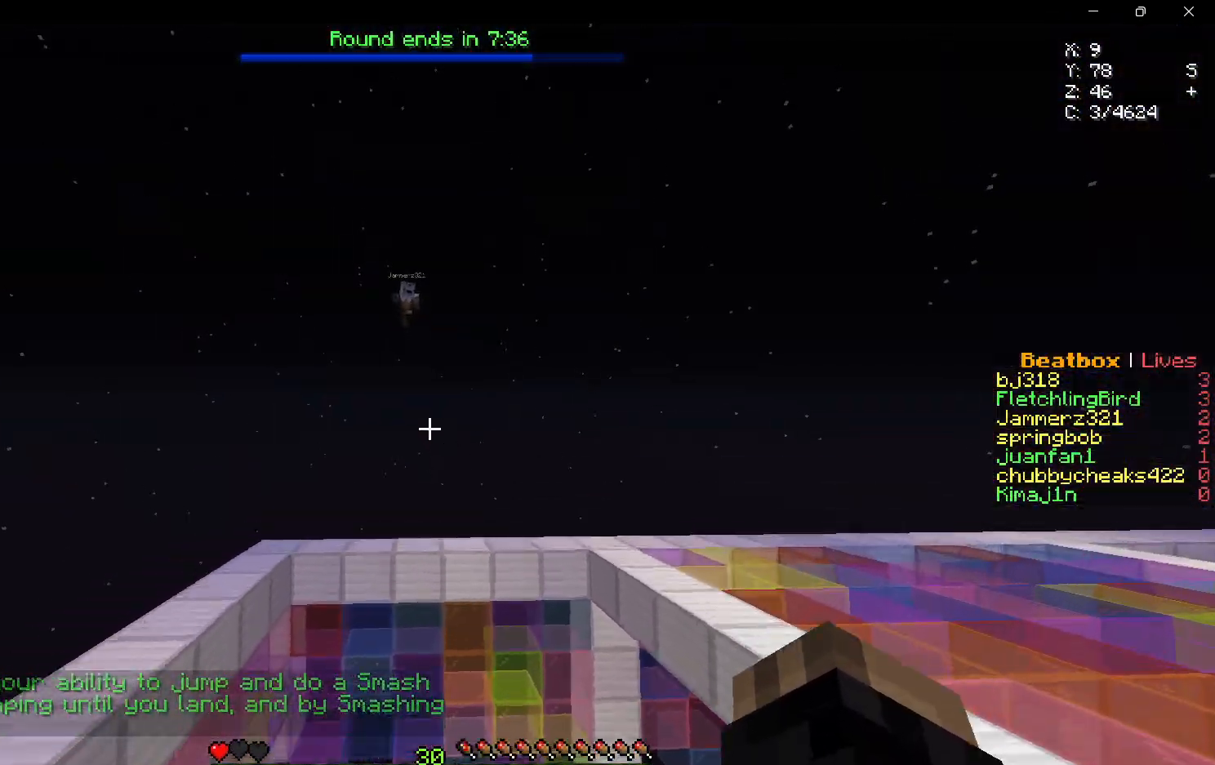
{"keys": [], "mouse": ["left"], "events": [[433, "mouse_left", "down"], [483, "w", "up"]]}
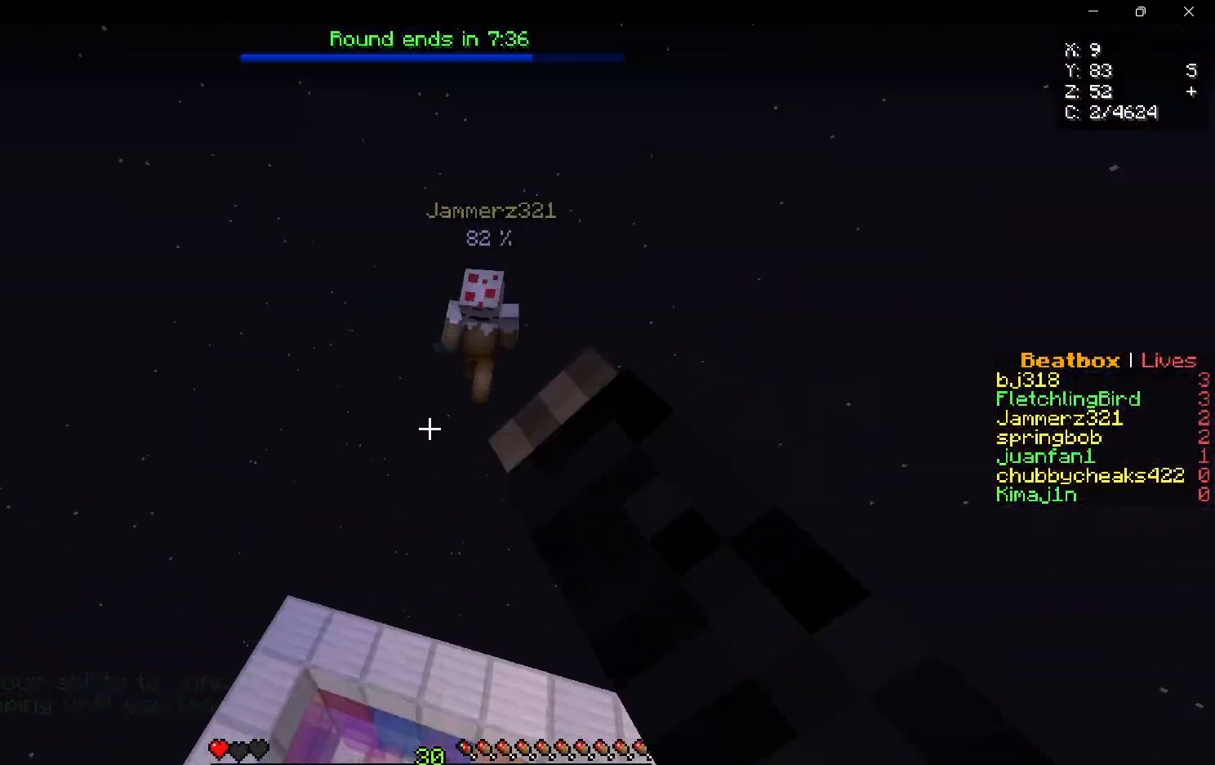
{"keys": ["a", "s"], "mouse": [], "events": [[17, "s", "down"], [50, "a", "down"], [350, "mouse_left", "up"]]}
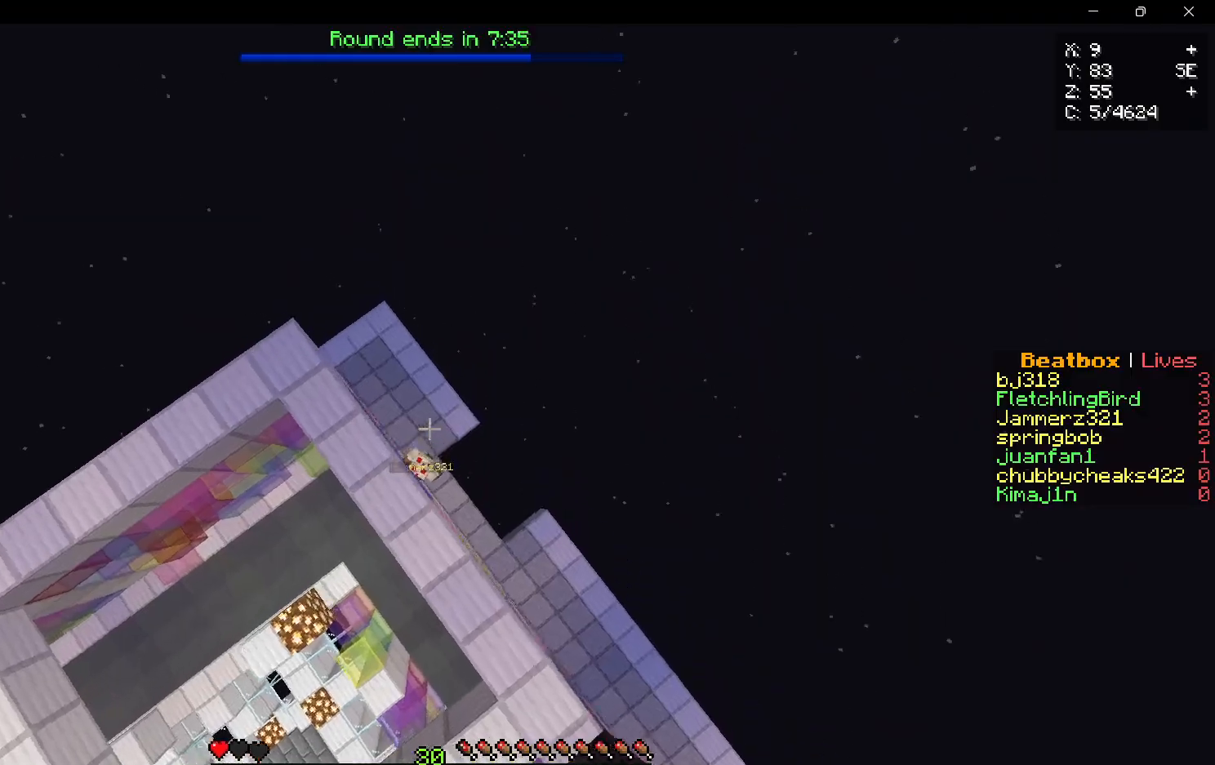
{"keys": ["d", "s"], "mouse": [], "events": [[133, "s", "up"], [183, "s", "down"], [250, "a", "up"], [250, "d", "down"]]}
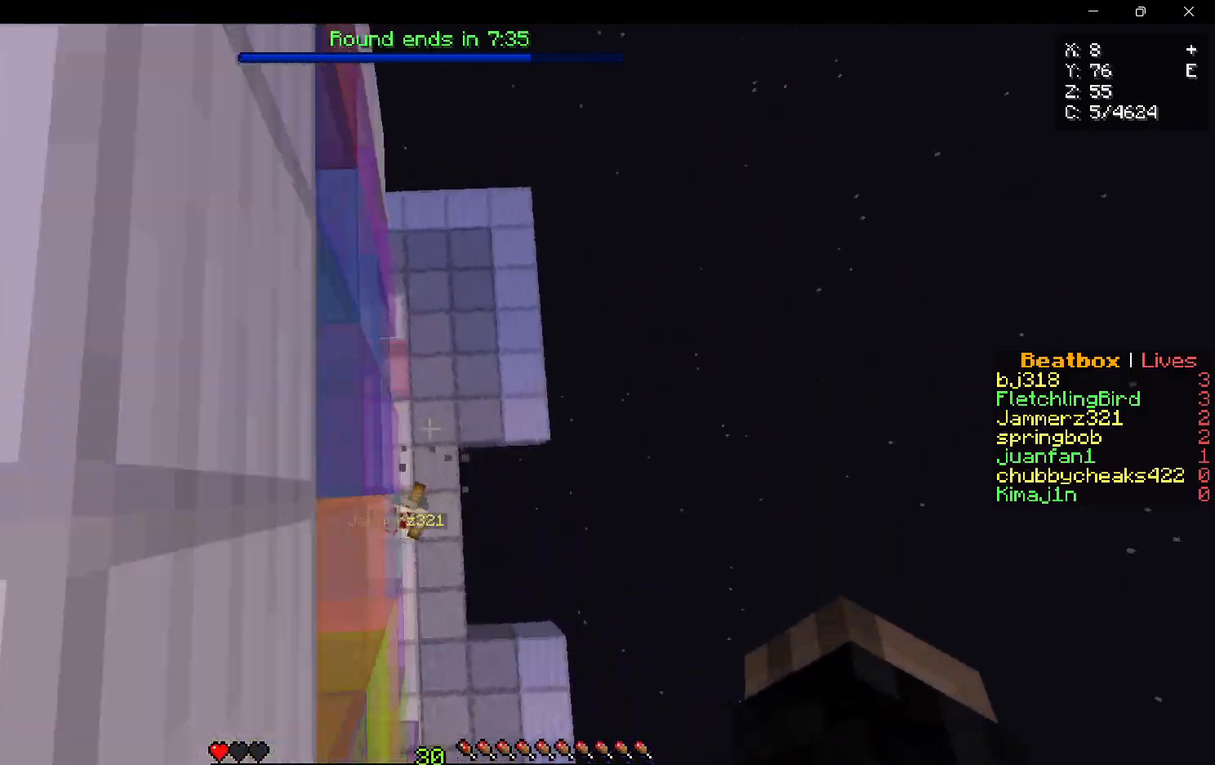
{"keys": ["a", "w"], "mouse": ["right"], "events": [[33, "a", "down"], [50, "d", "up"], [117, "s", "up"], [200, "w", "down"], [217, "mouse_right", "down"], [333, "a", "up"], [500, "a", "down"]]}
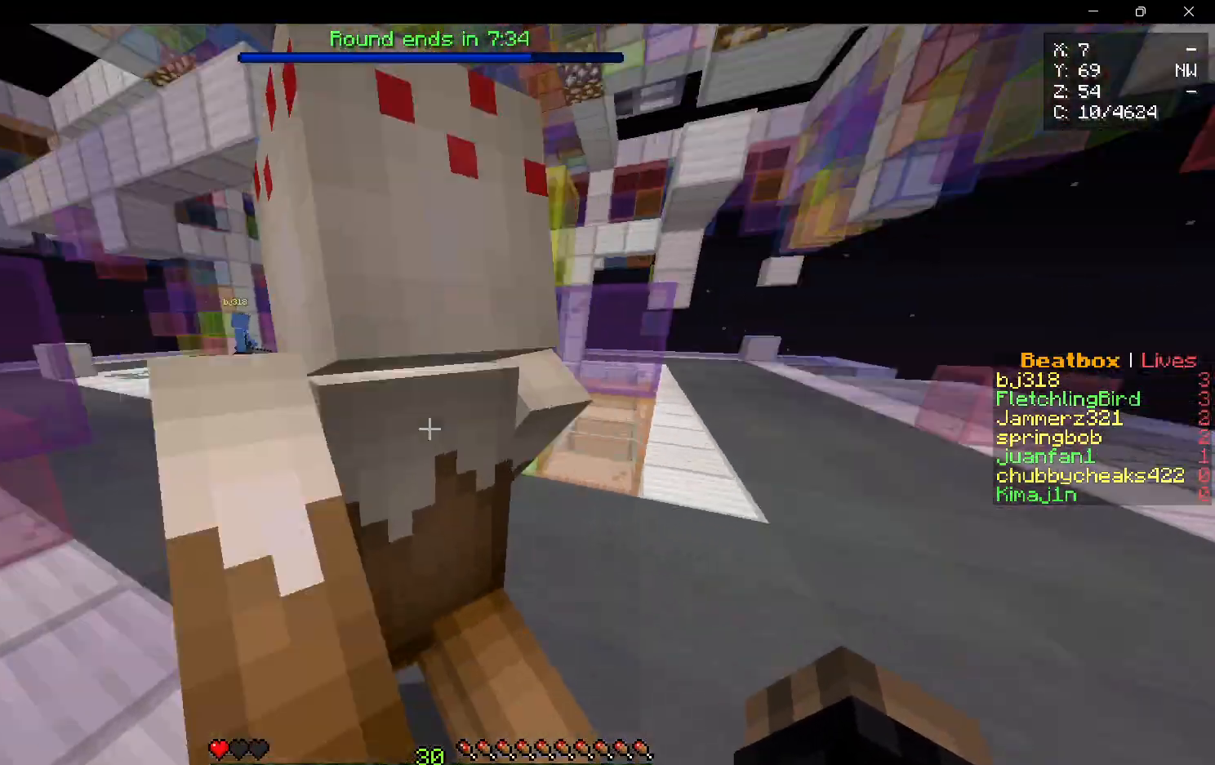
{"keys": ["w"], "mouse": ["left"], "events": [[117, "mouse_right", "up"], [183, "mouse_right", "down"], [233, "a", "up"], [317, "mouse_right", "up"], [383, "mouse_left", "down"]]}
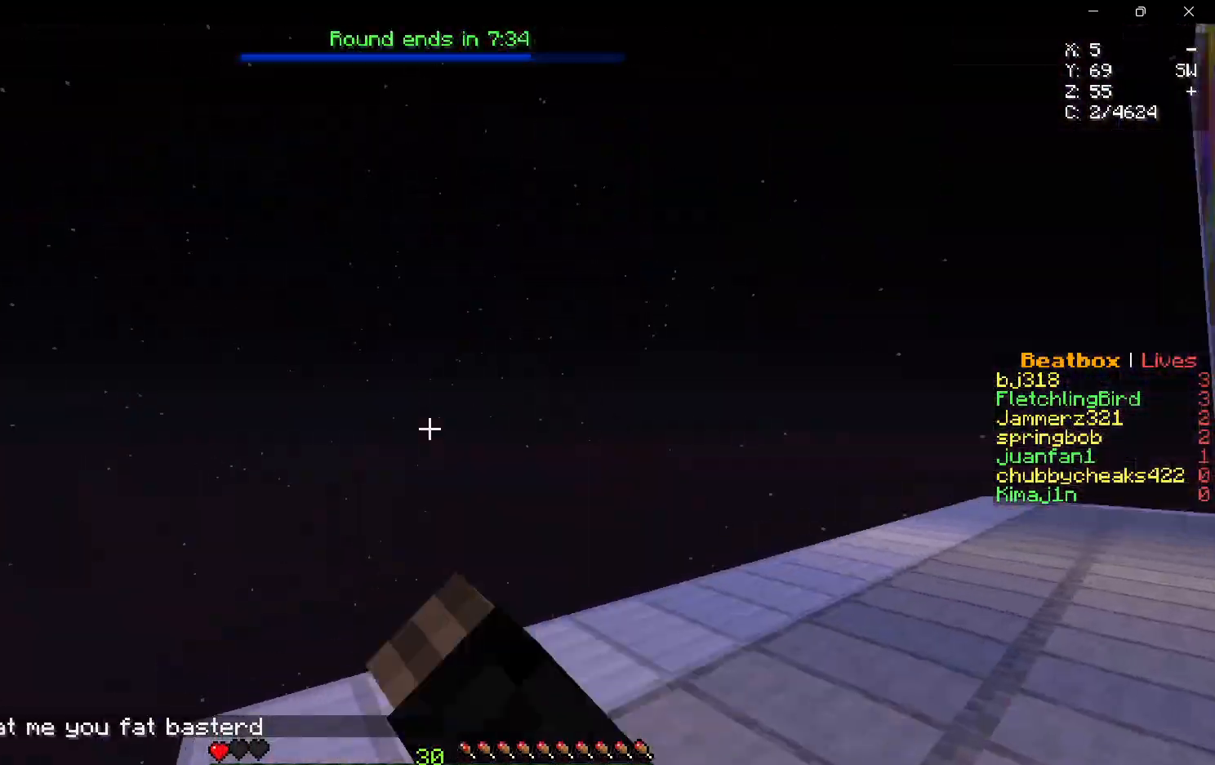
{"keys": ["d", "w"], "mouse": [], "events": [[100, "d", "down"], [133, "mouse_left", "up"]]}
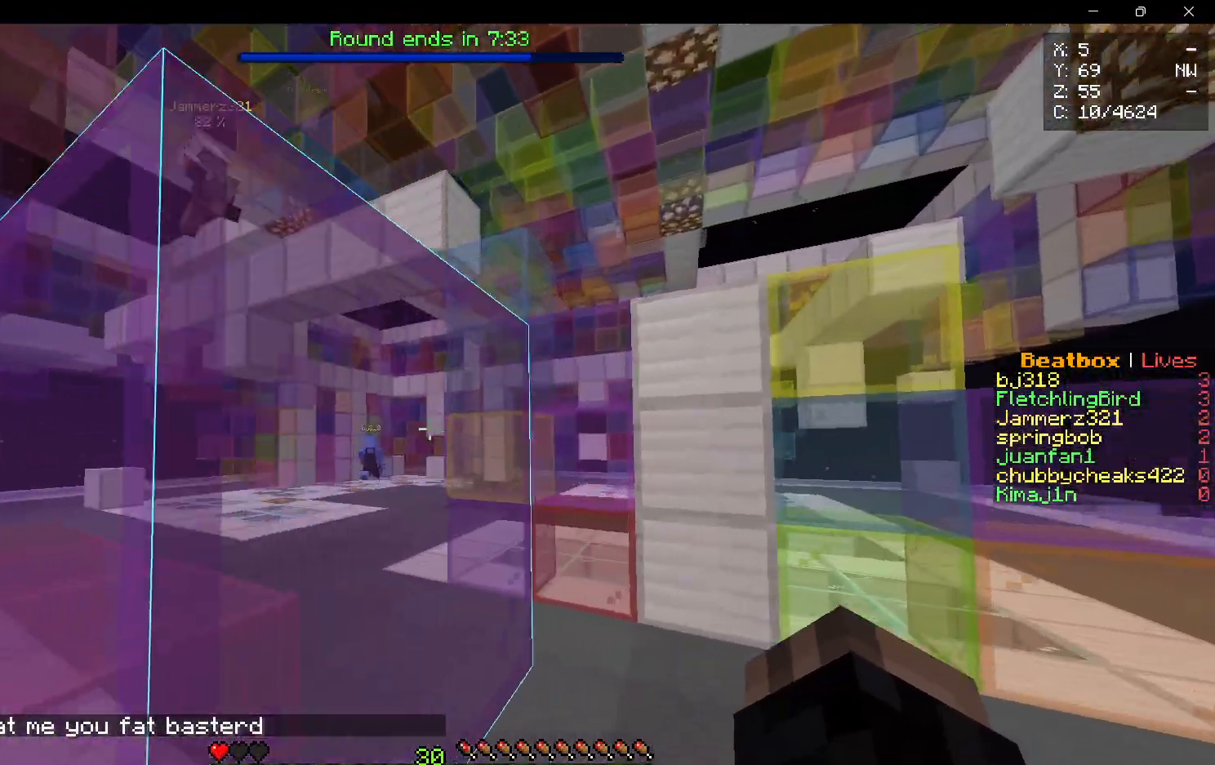
{"keys": ["w"], "mouse": [], "events": [[367, "d", "up"]]}
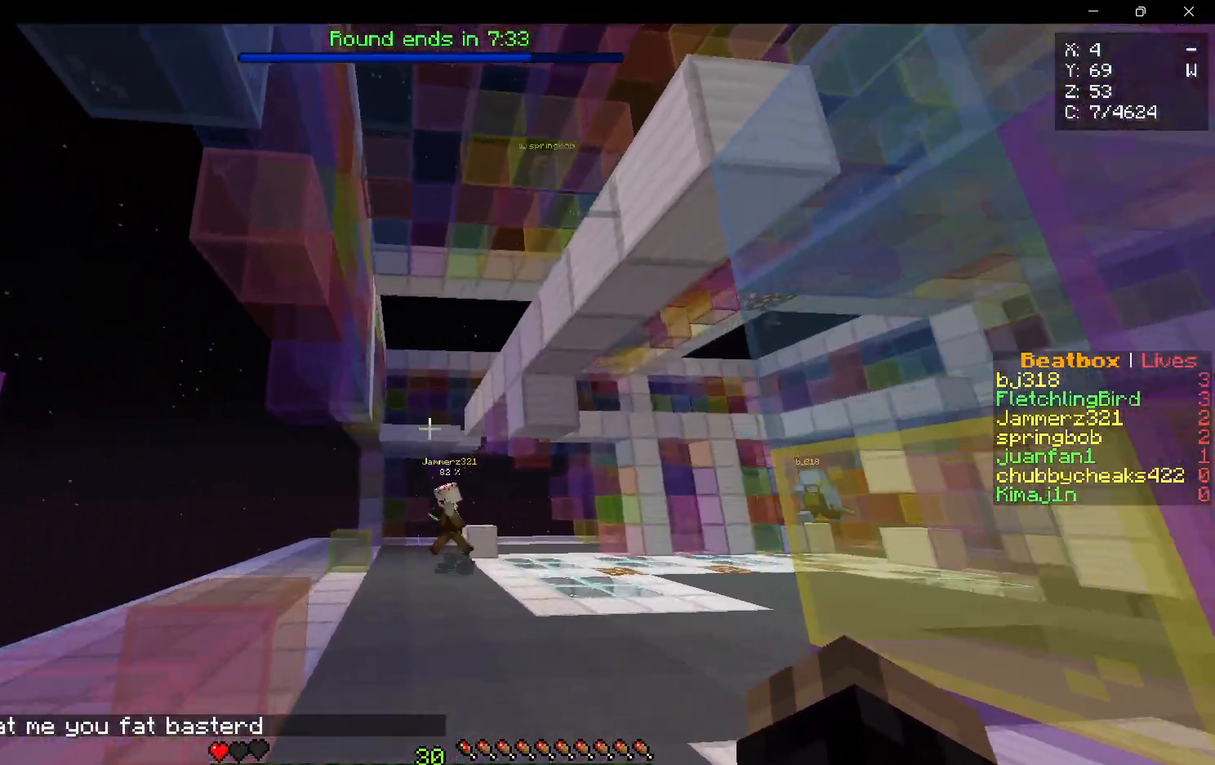
{"keys": ["d", "w"], "mouse": [], "events": [[400, "d", "down"]]}
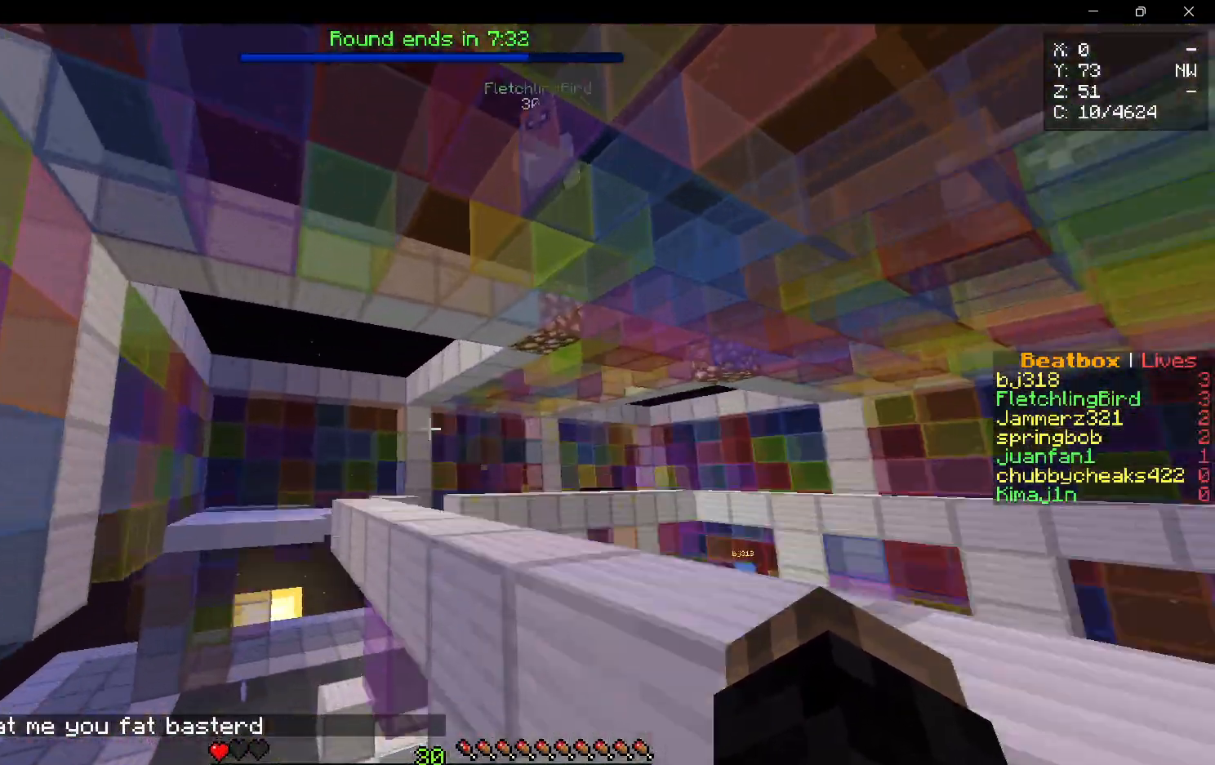
{"keys": ["a", "w"], "mouse": [], "events": [[50, "d", "up"], [417, "a", "down"]]}
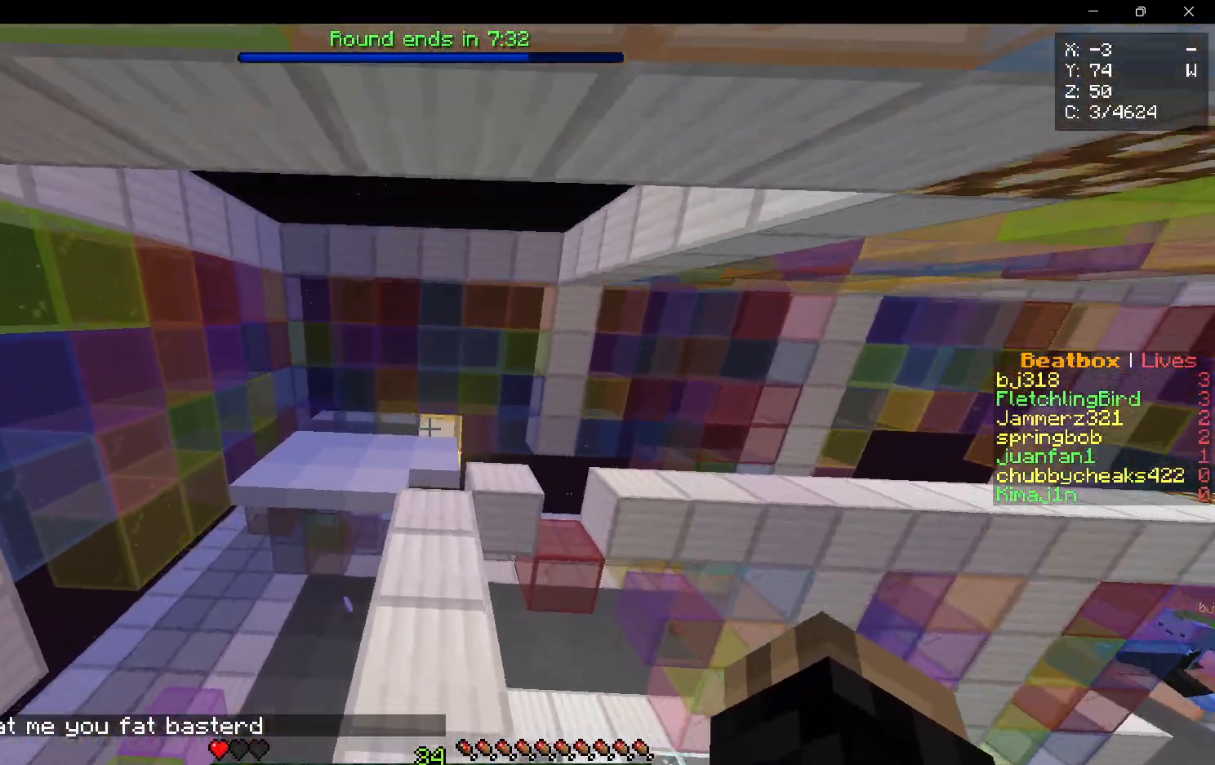
{"keys": ["a", "w"], "mouse": [], "events": [[67, "a", "up"], [450, "a", "down"]]}
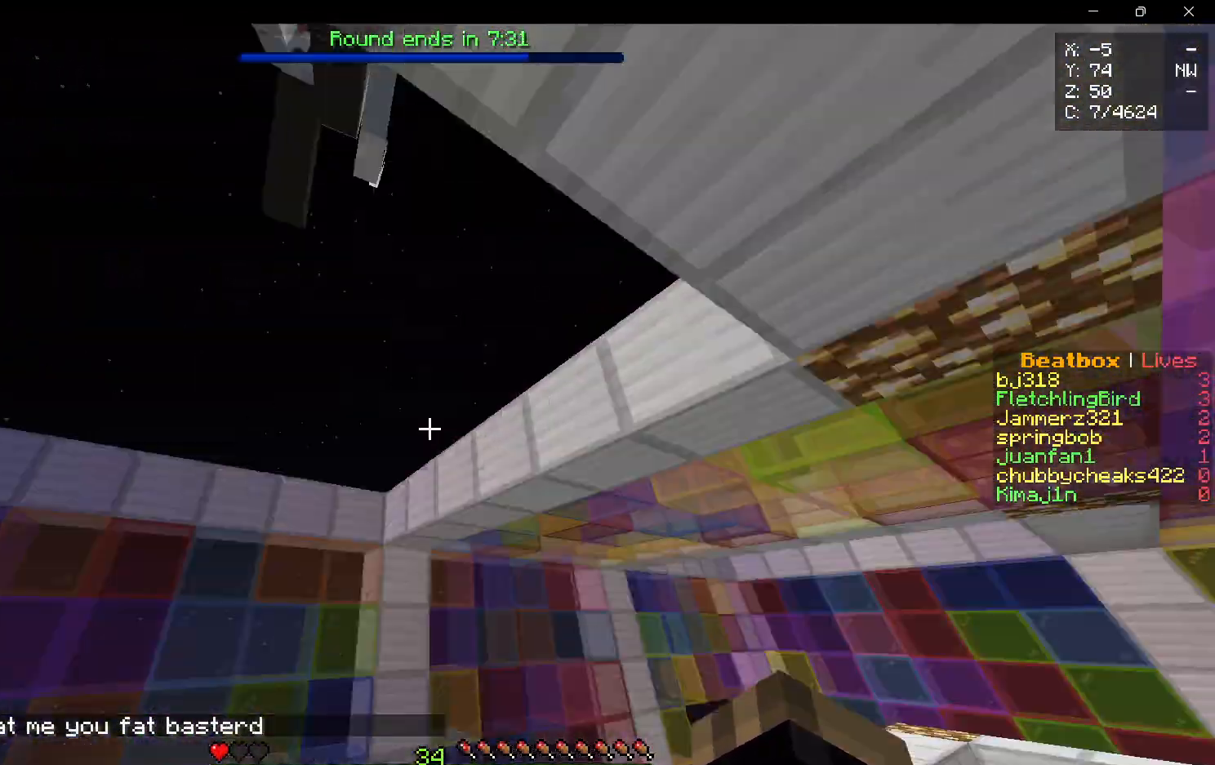
{"keys": [], "mouse": [], "events": [[200, "a", "up"], [200, "w", "up"]]}
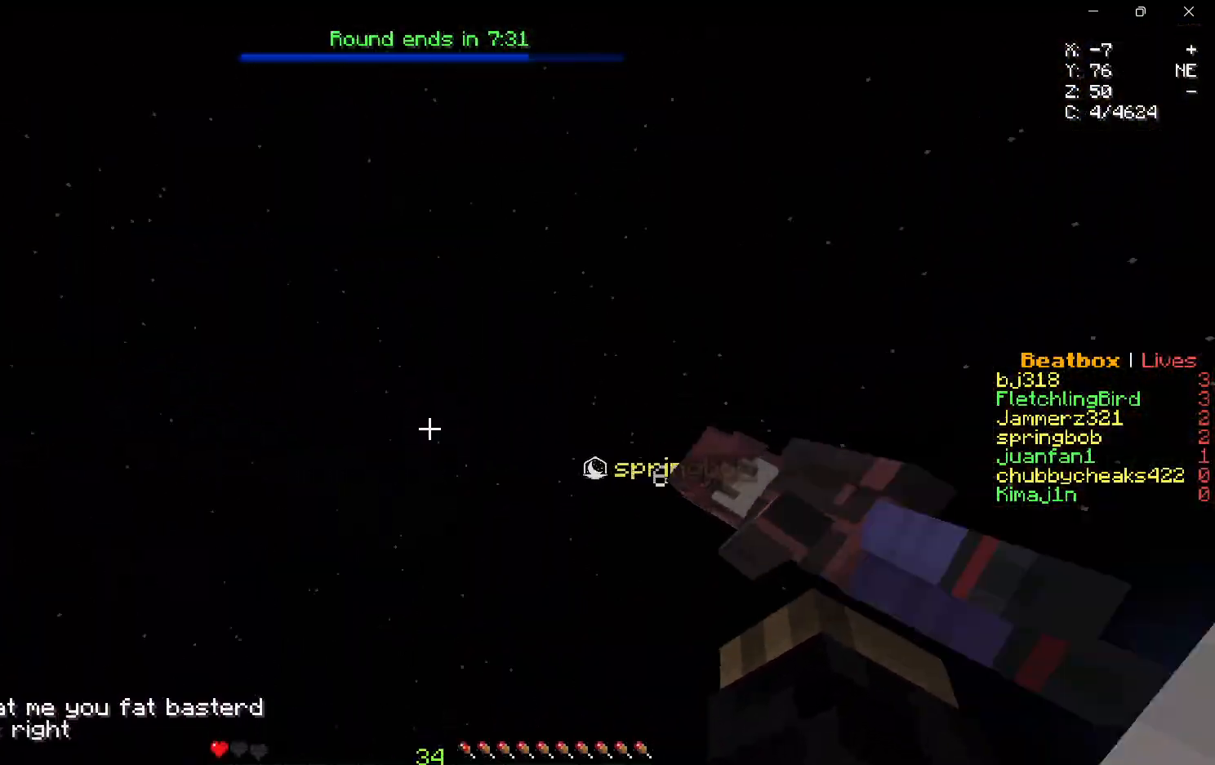
{"keys": ["w"], "mouse": [], "events": [[17, "w", "down"]]}
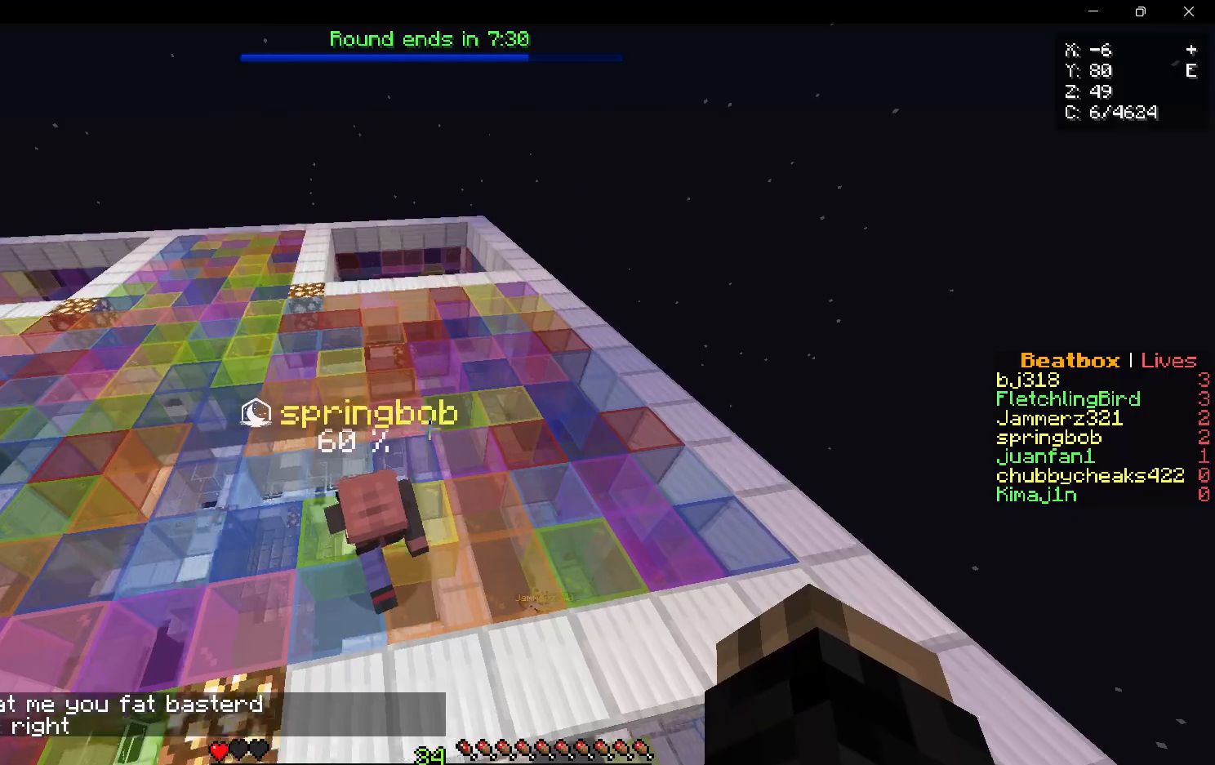
{"keys": ["w"], "mouse": [], "events": [[283, "mouse_left", "down"], [333, "w", "up"], [383, "mouse_left", "up"], [383, "w", "down"]]}
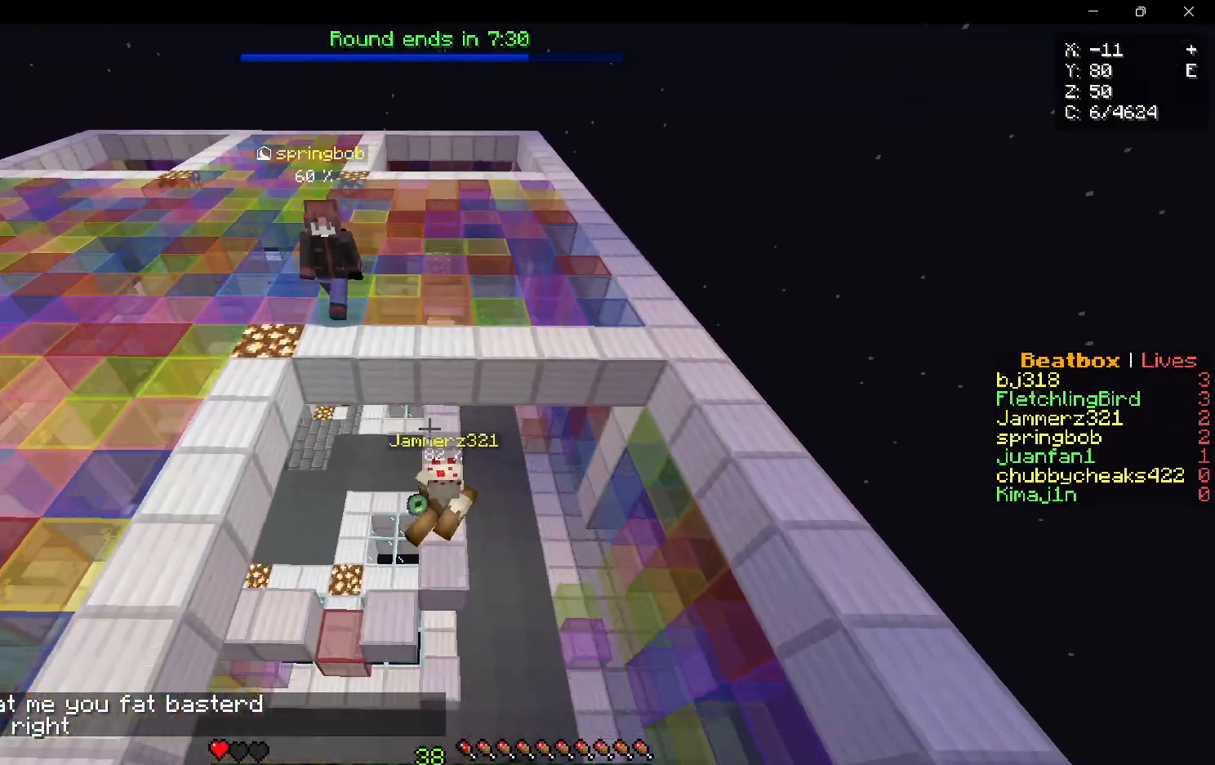
{"keys": ["w"], "mouse": [], "events": []}
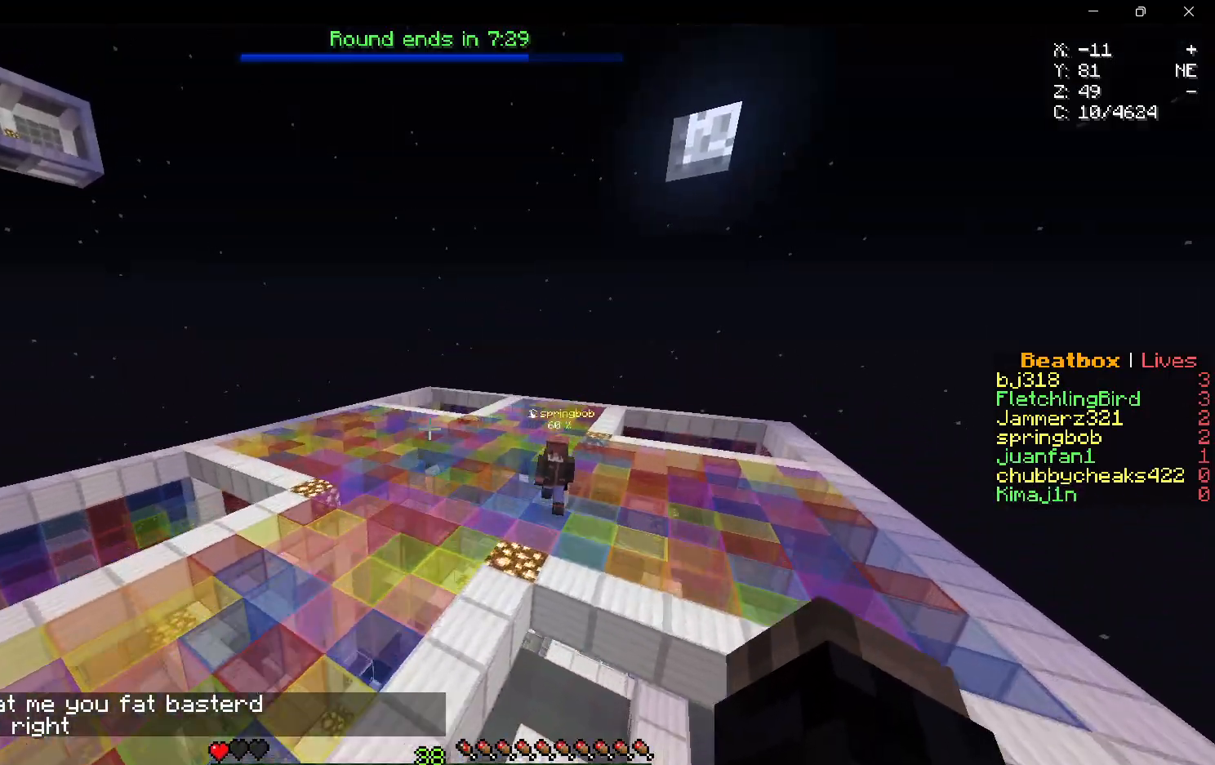
{"keys": ["w"], "mouse": [], "events": []}
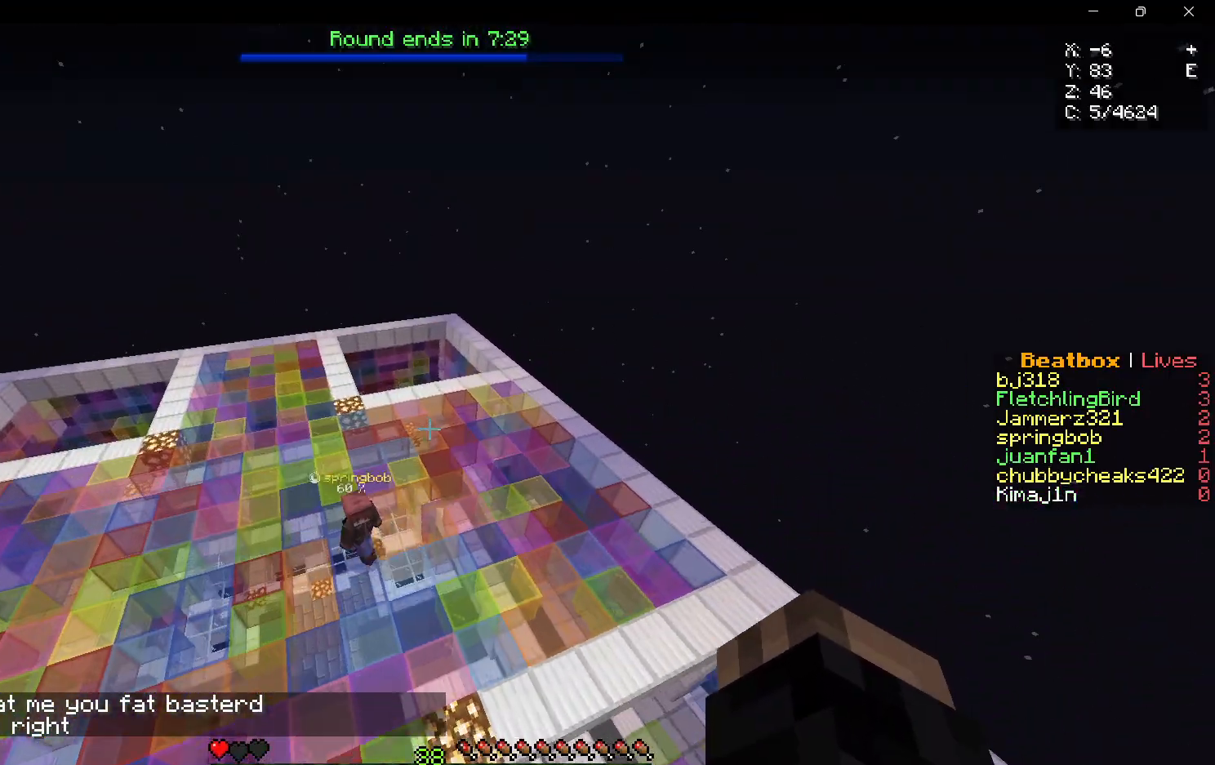
{"keys": ["a"], "mouse": ["right"], "events": [[300, "a", "down"], [317, "w", "up"], [400, "mouse_right", "down"]]}
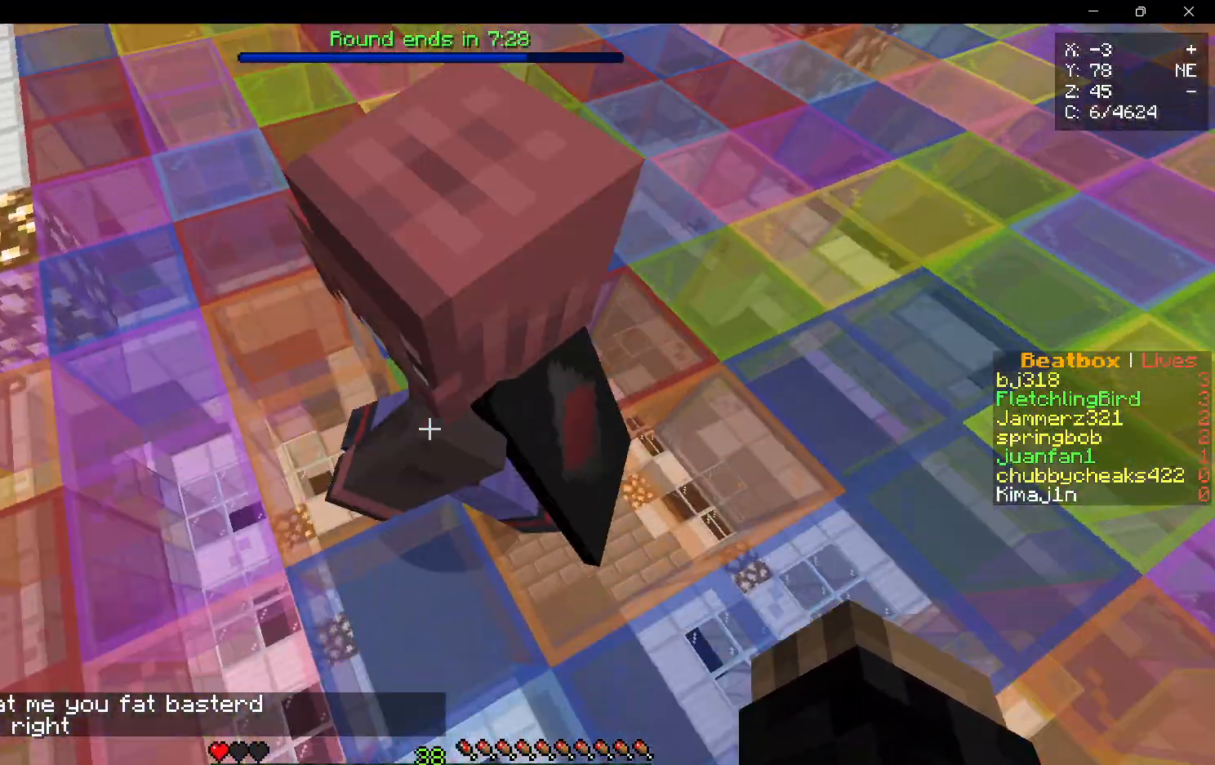
{"keys": [], "mouse": [], "events": [[100, "a", "up"], [317, "mouse_right", "up"]]}
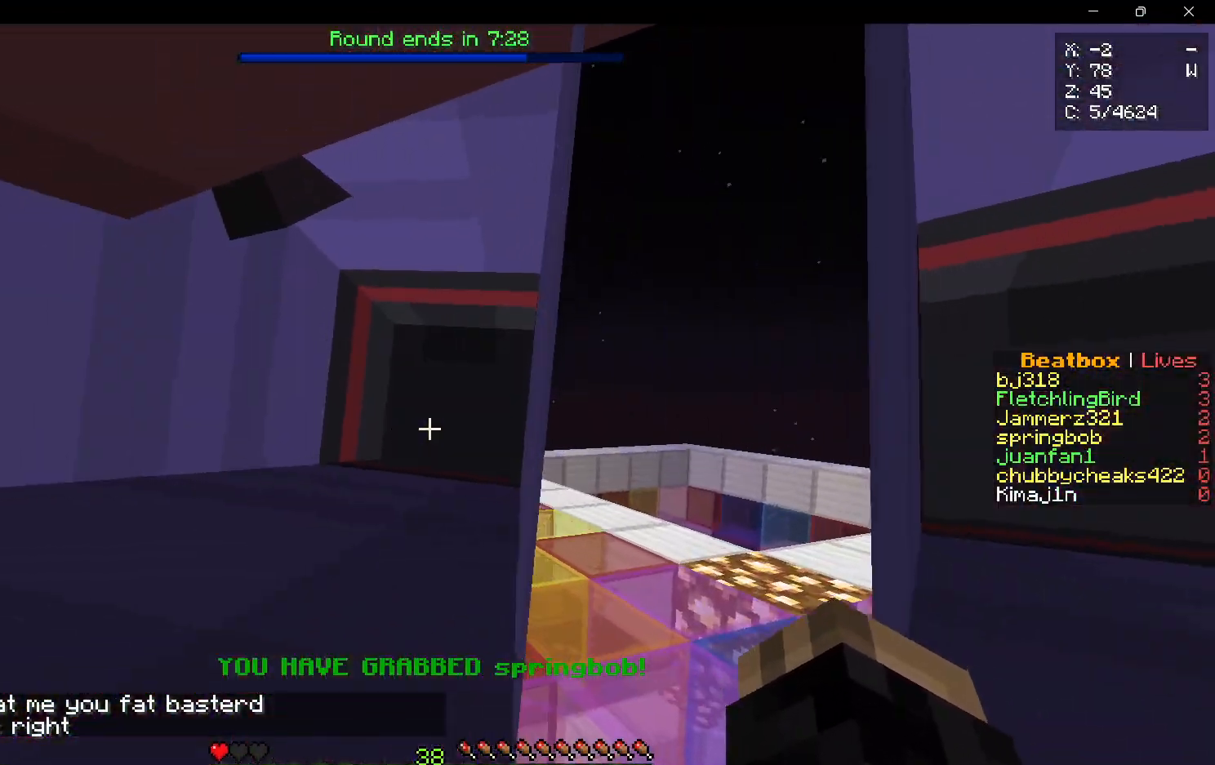
{"keys": [], "mouse": ["left"], "events": [[417, "mouse_left", "down"]]}
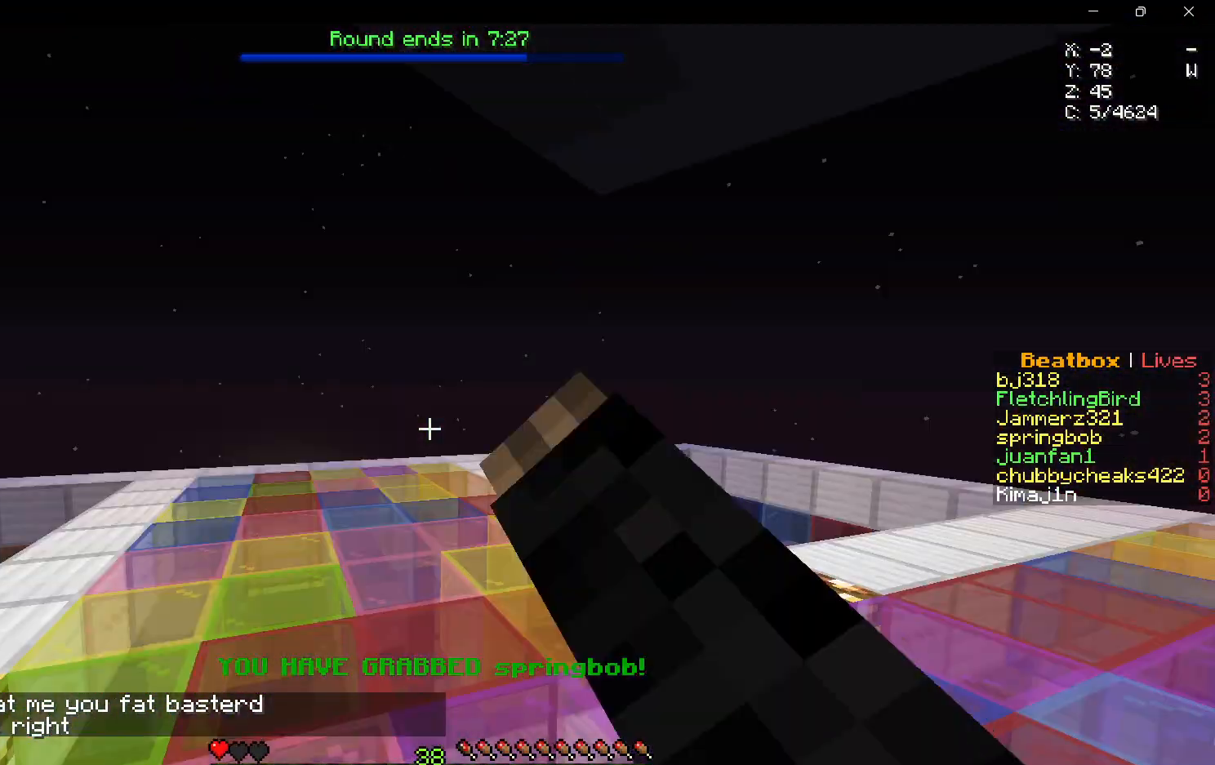
{"keys": [], "mouse": [], "events": [[33, "mouse_left", "up"]]}
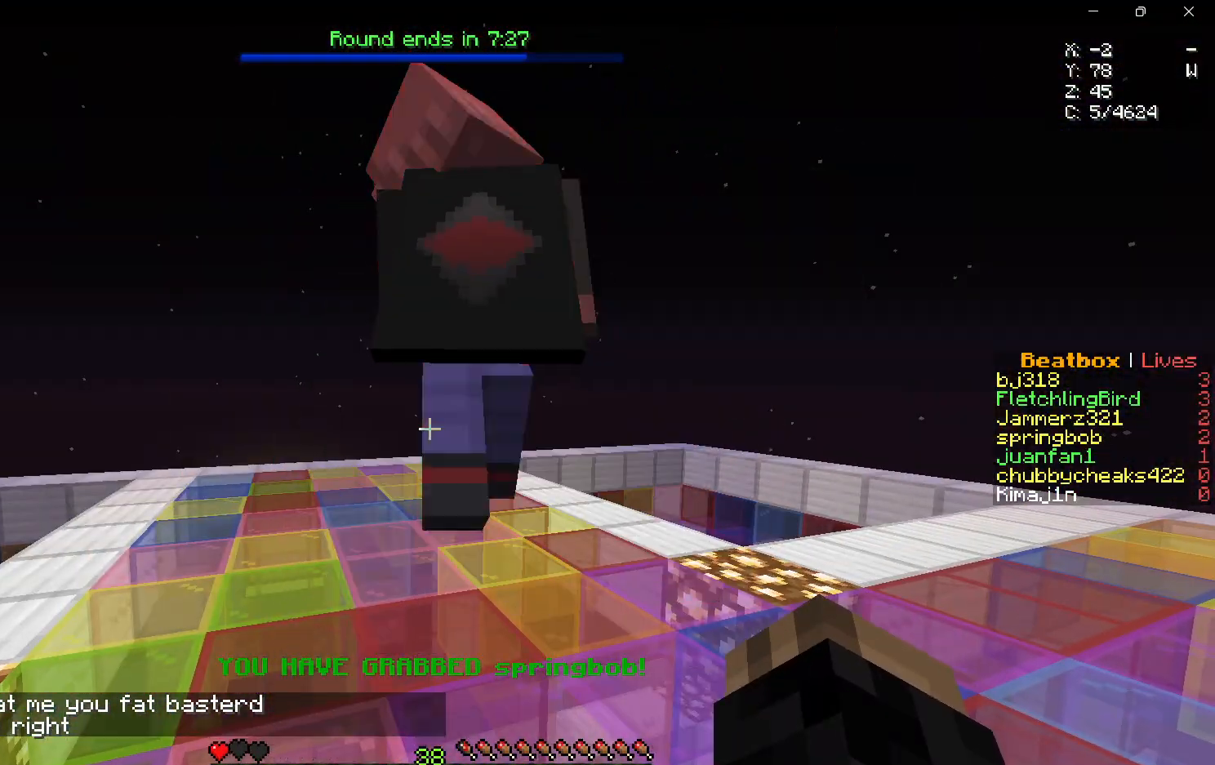
{"keys": [], "mouse": ["left"], "events": [[450, "mouse_left", "down"]]}
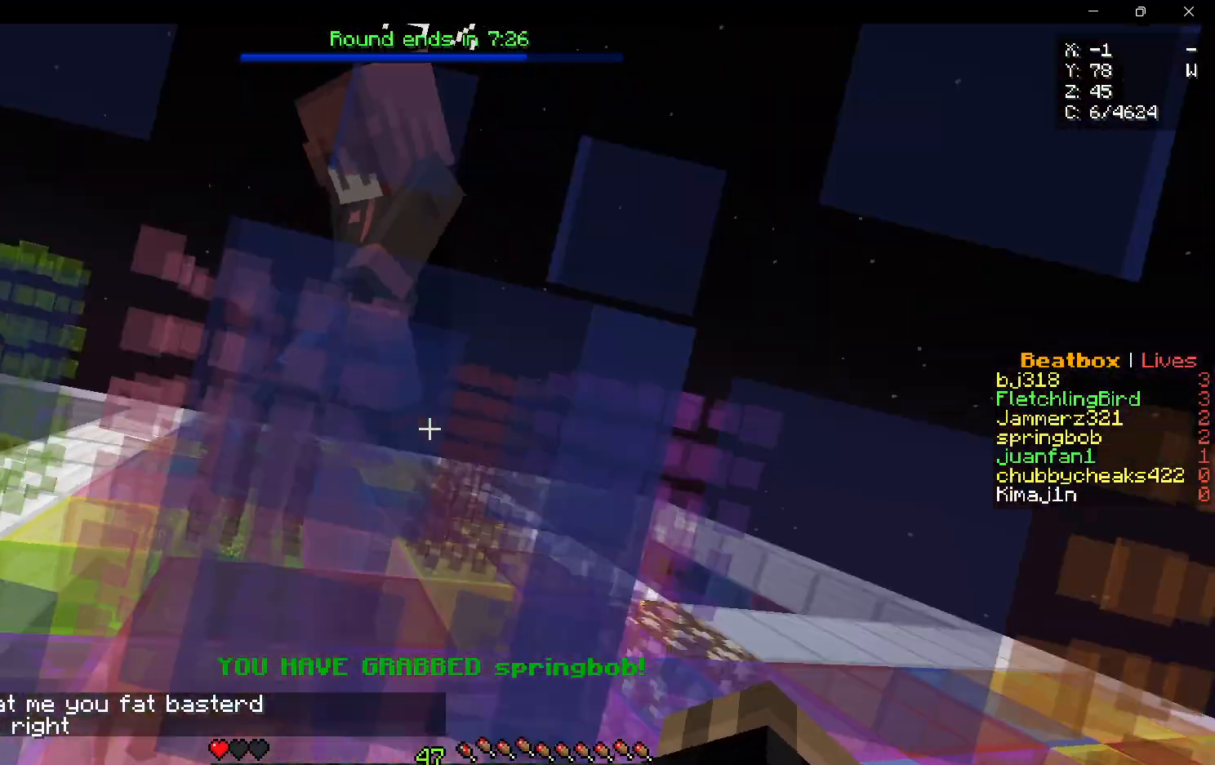
{"keys": [], "mouse": [], "events": [[67, "mouse_left", "up"]]}
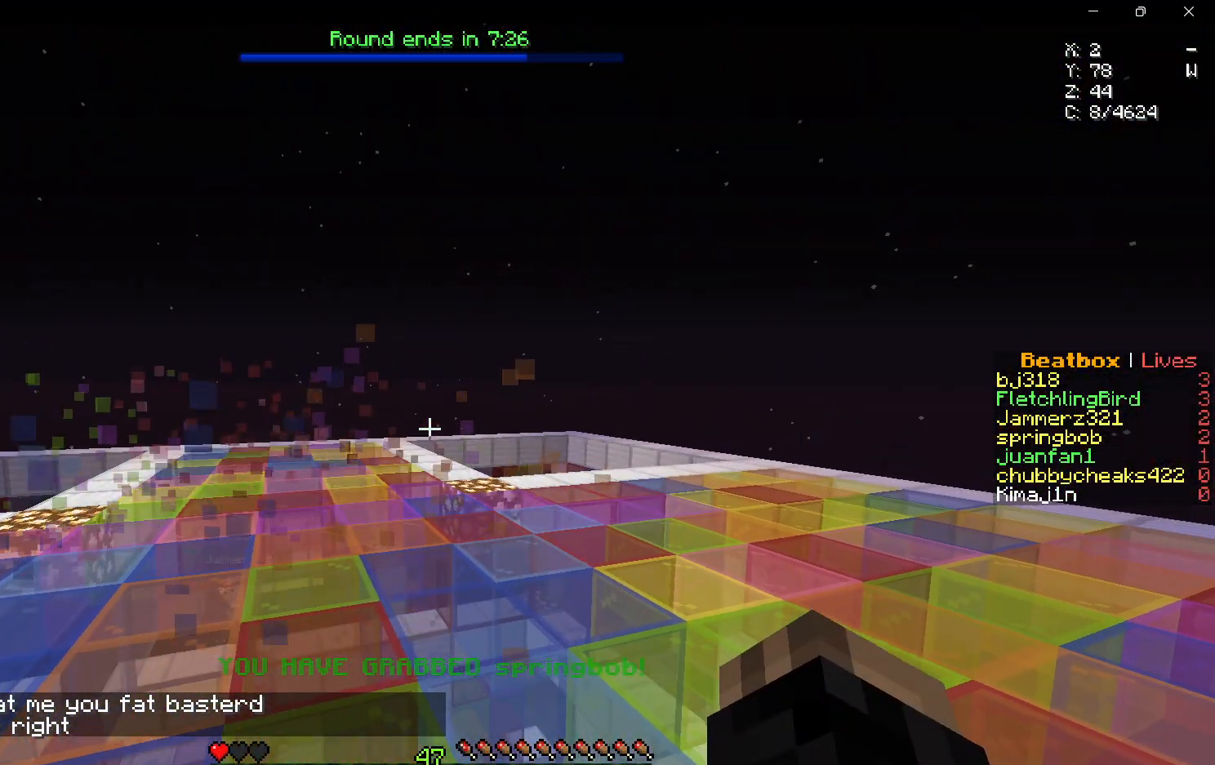
{"keys": [], "mouse": [], "events": []}
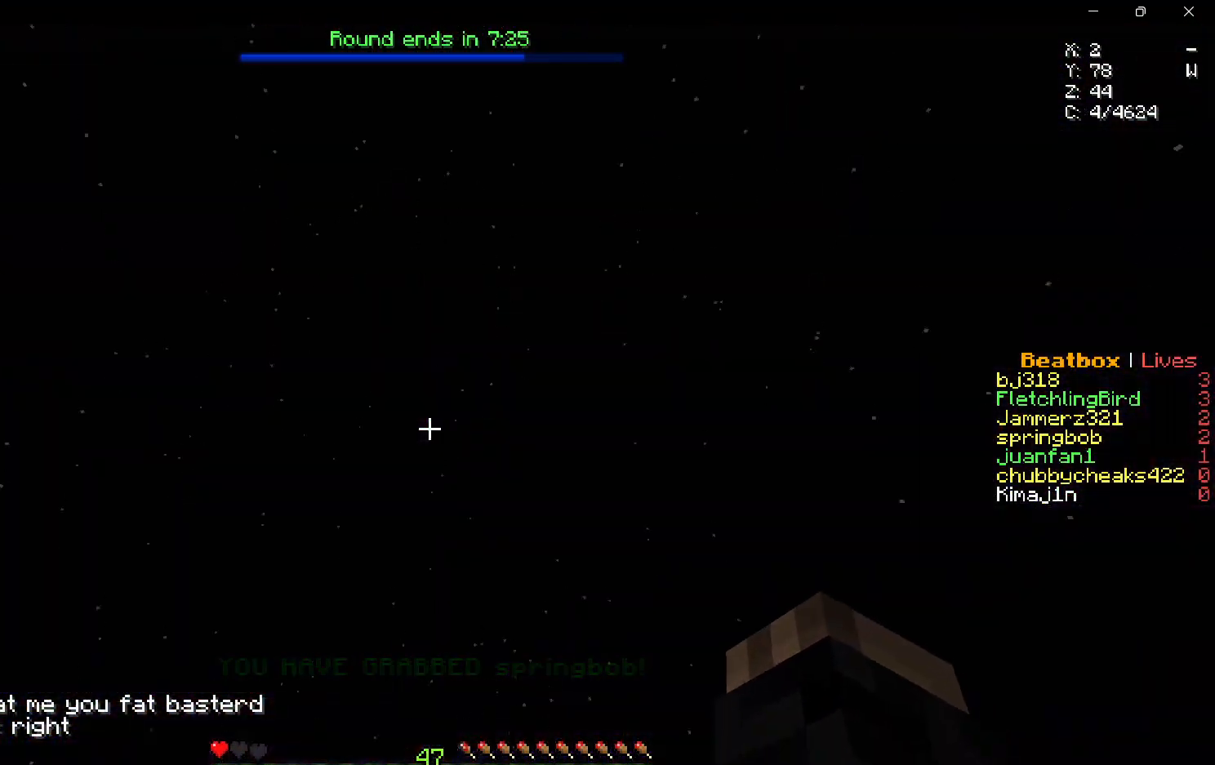
{"keys": [], "mouse": [], "events": []}